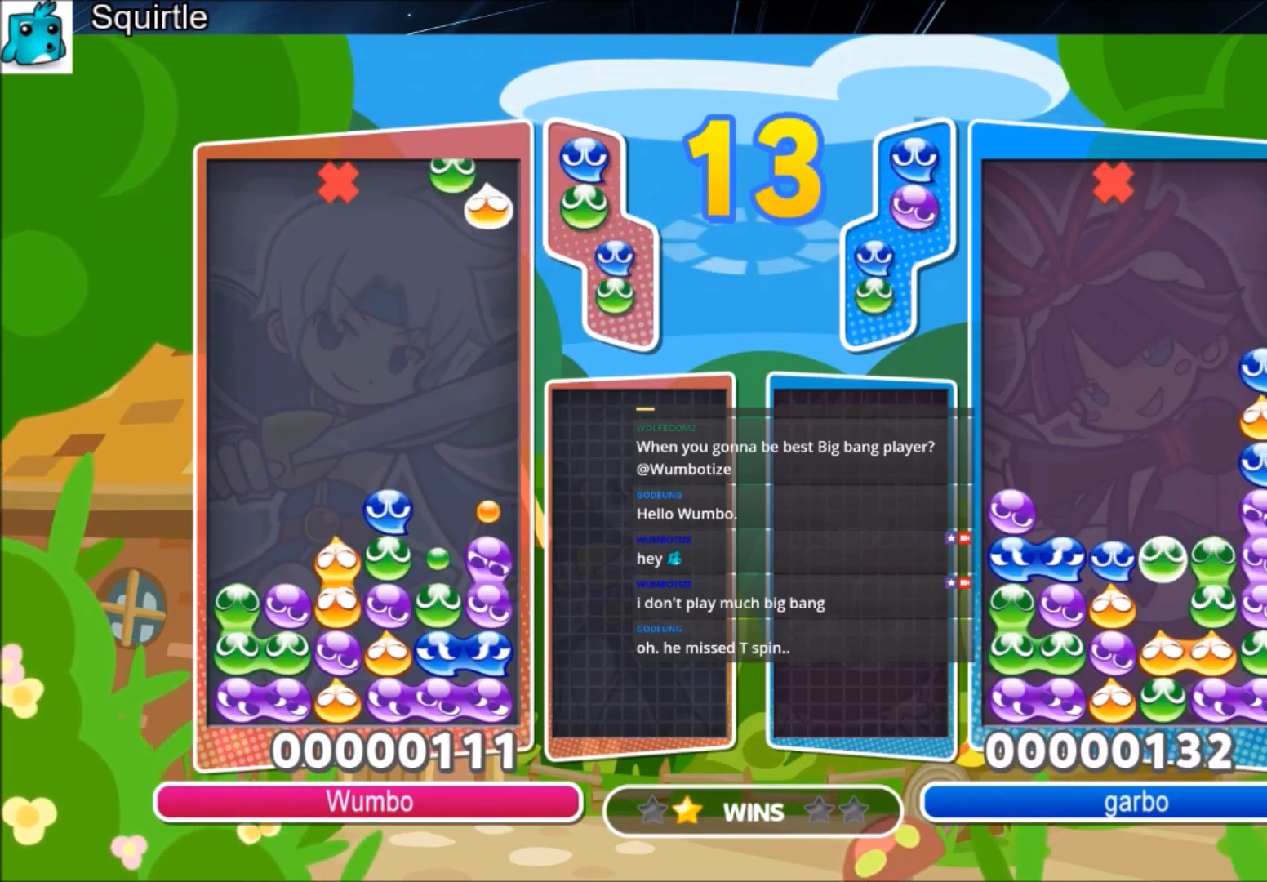
Gameplay with keyboard; each line is a JSON object with the keys held at the frame after it. "events" lists presses ("down") and releases ("up") of "c", "down", "left", "right", "shift", "up", "x" and "z" between this image and that frame as [ms after this image, input, new state], when the widget could be followed in between. No other keys are recorded. Mouse input is not recorded.
{"keys": ["up"], "events": [[67, "right", "up"], [133, "z", "up"]]}
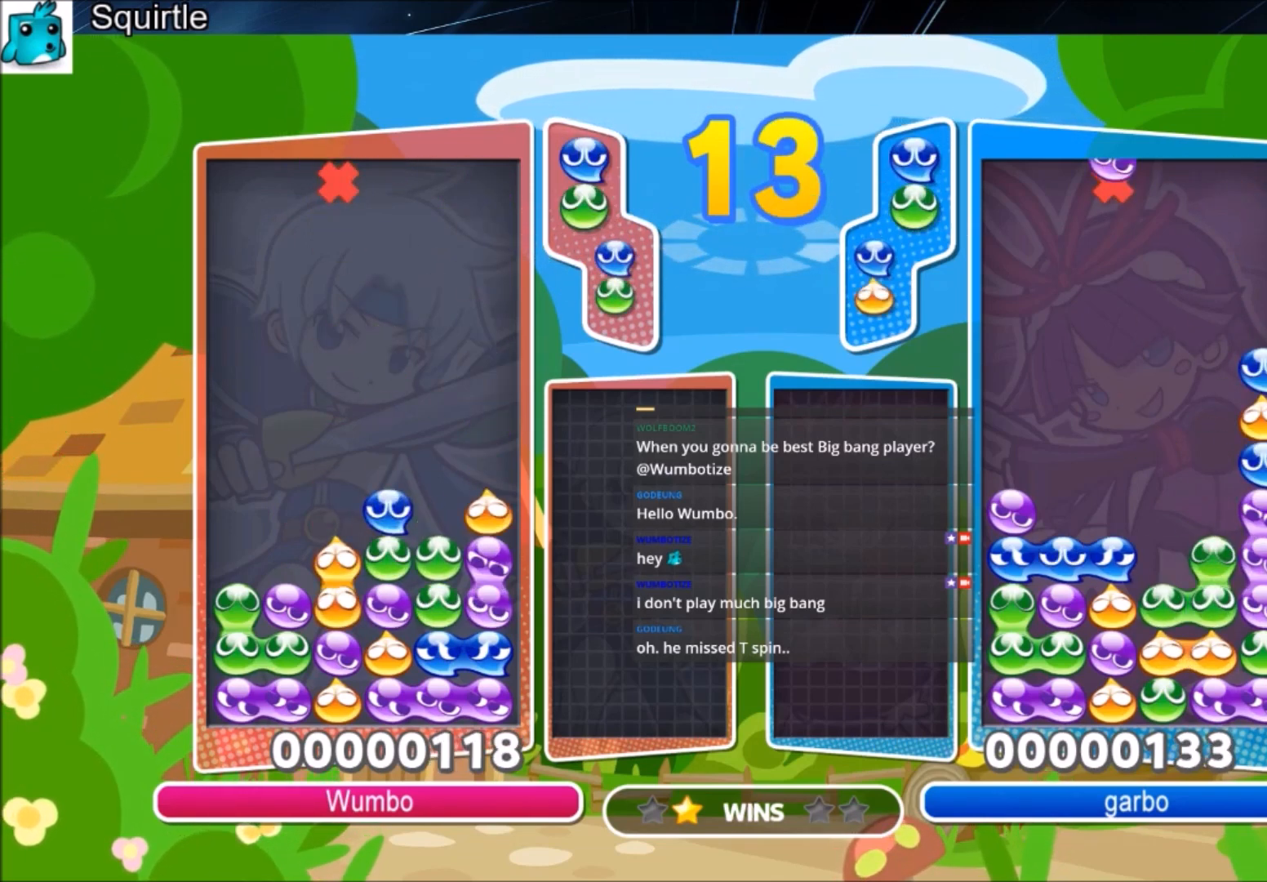
{"keys": ["left"], "events": [[334, "up", "up"], [501, "left", "down"]]}
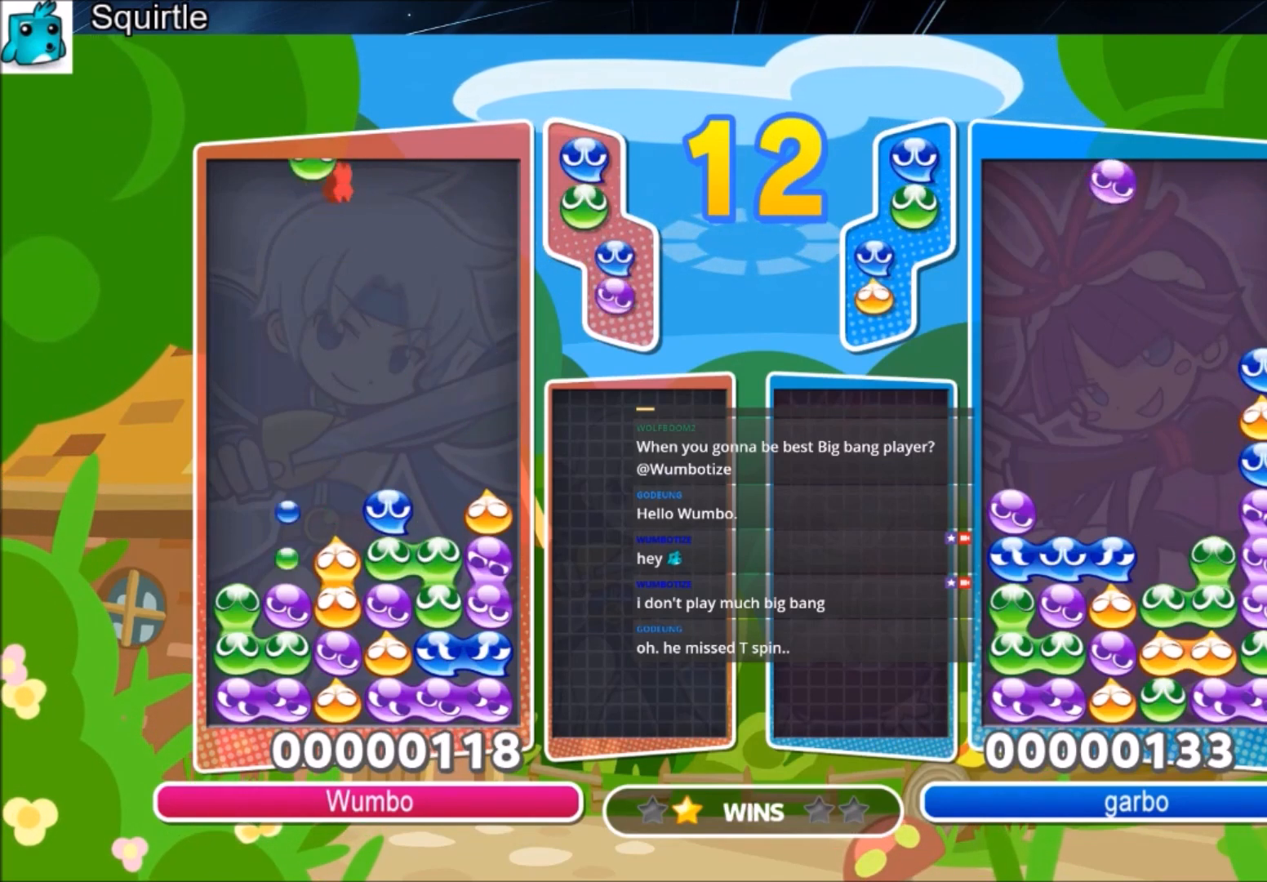
{"keys": ["up"], "events": [[100, "x", "down"], [200, "x", "up"], [233, "x", "down"], [300, "up", "down"], [367, "left", "up"], [434, "x", "up"]]}
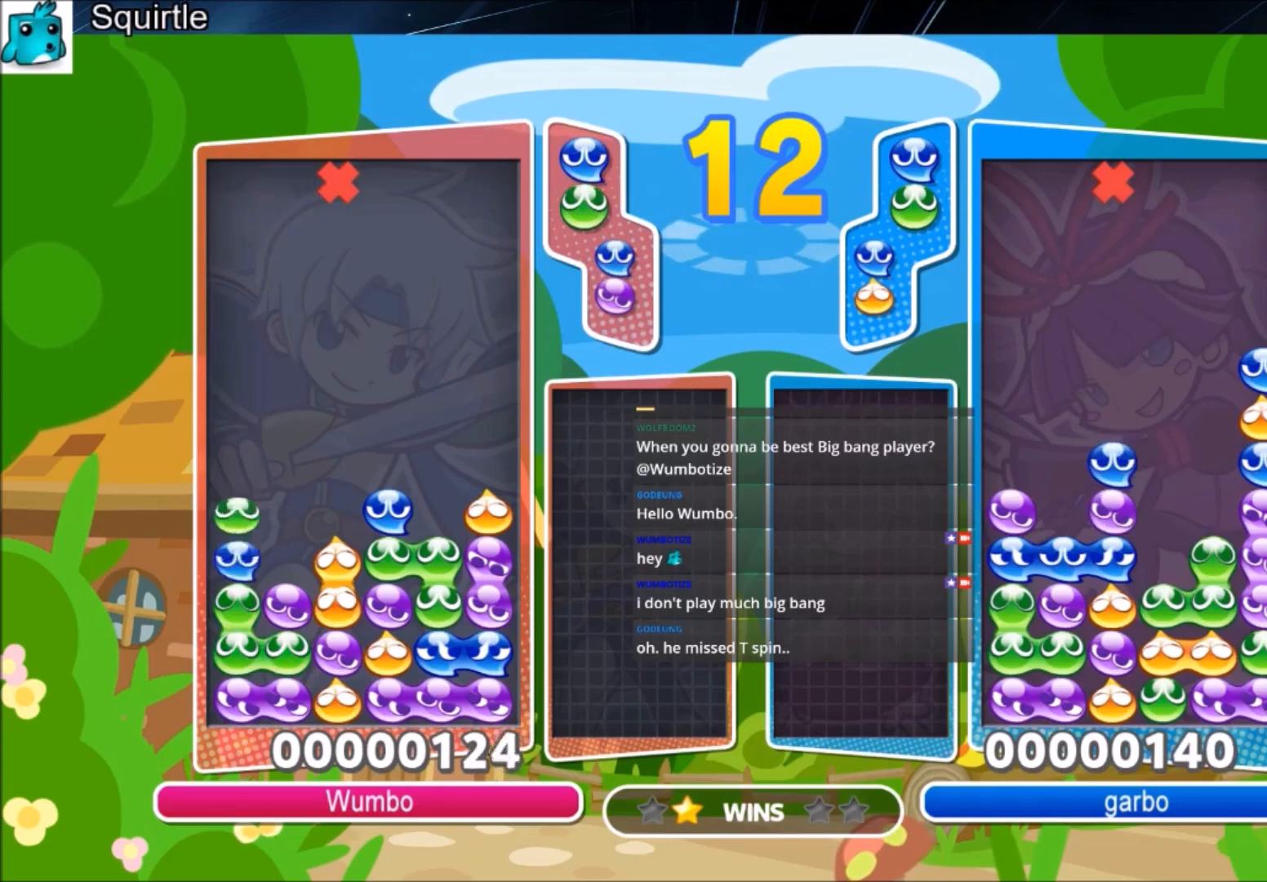
{"keys": ["left"], "events": [[267, "up", "up"], [301, "left", "down"]]}
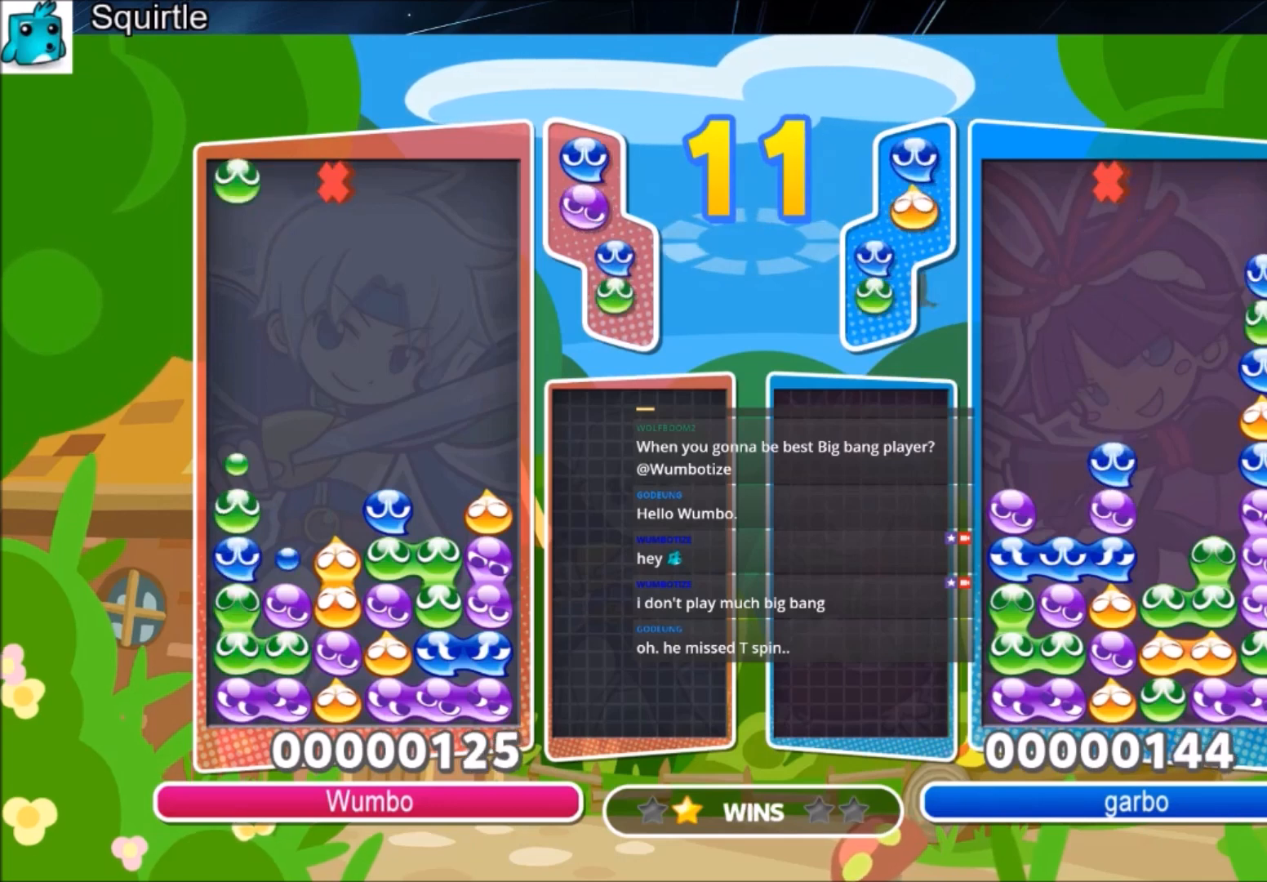
{"keys": ["up"], "events": [[33, "up", "down"], [33, "x", "down"], [167, "x", "up"], [333, "left", "up"]]}
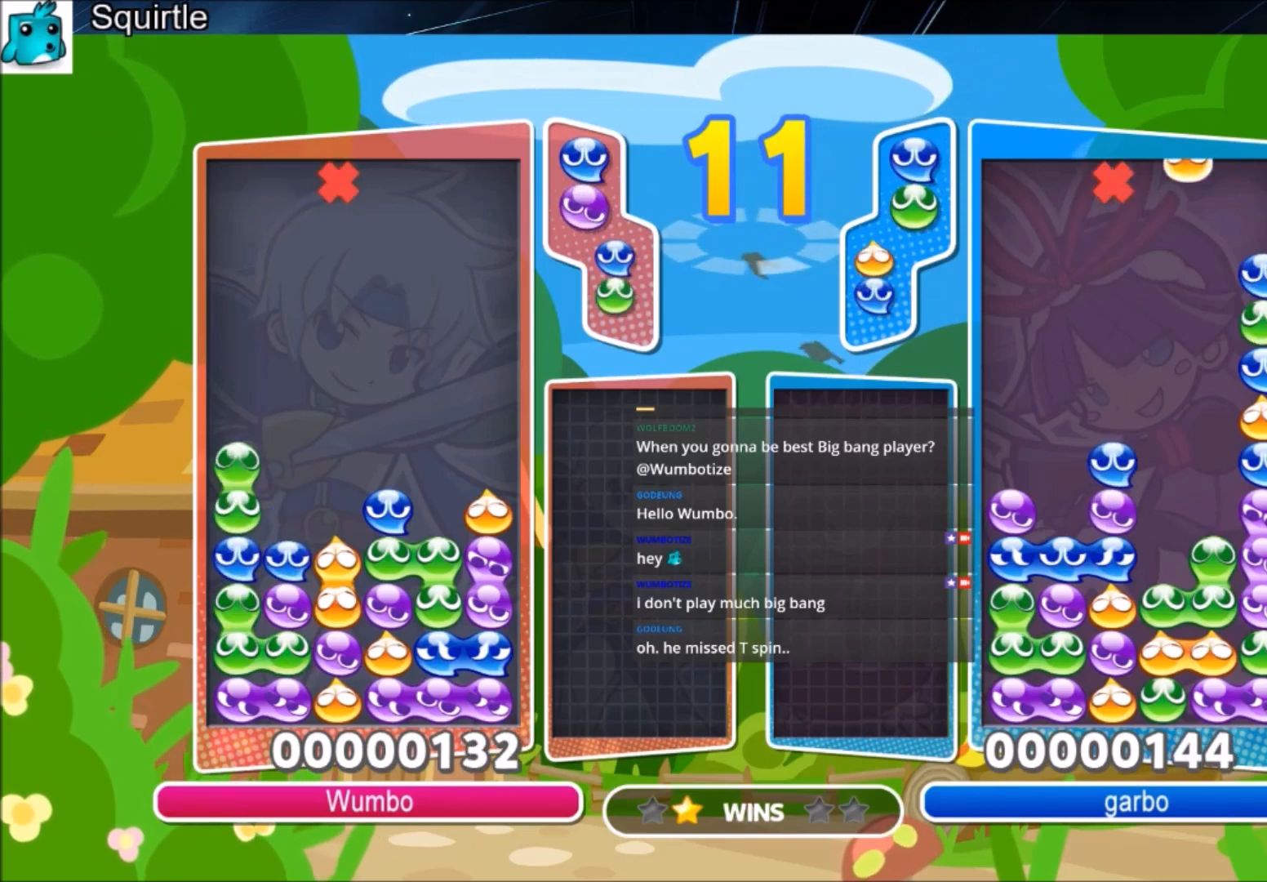
{"keys": [], "events": [[234, "up", "up"]]}
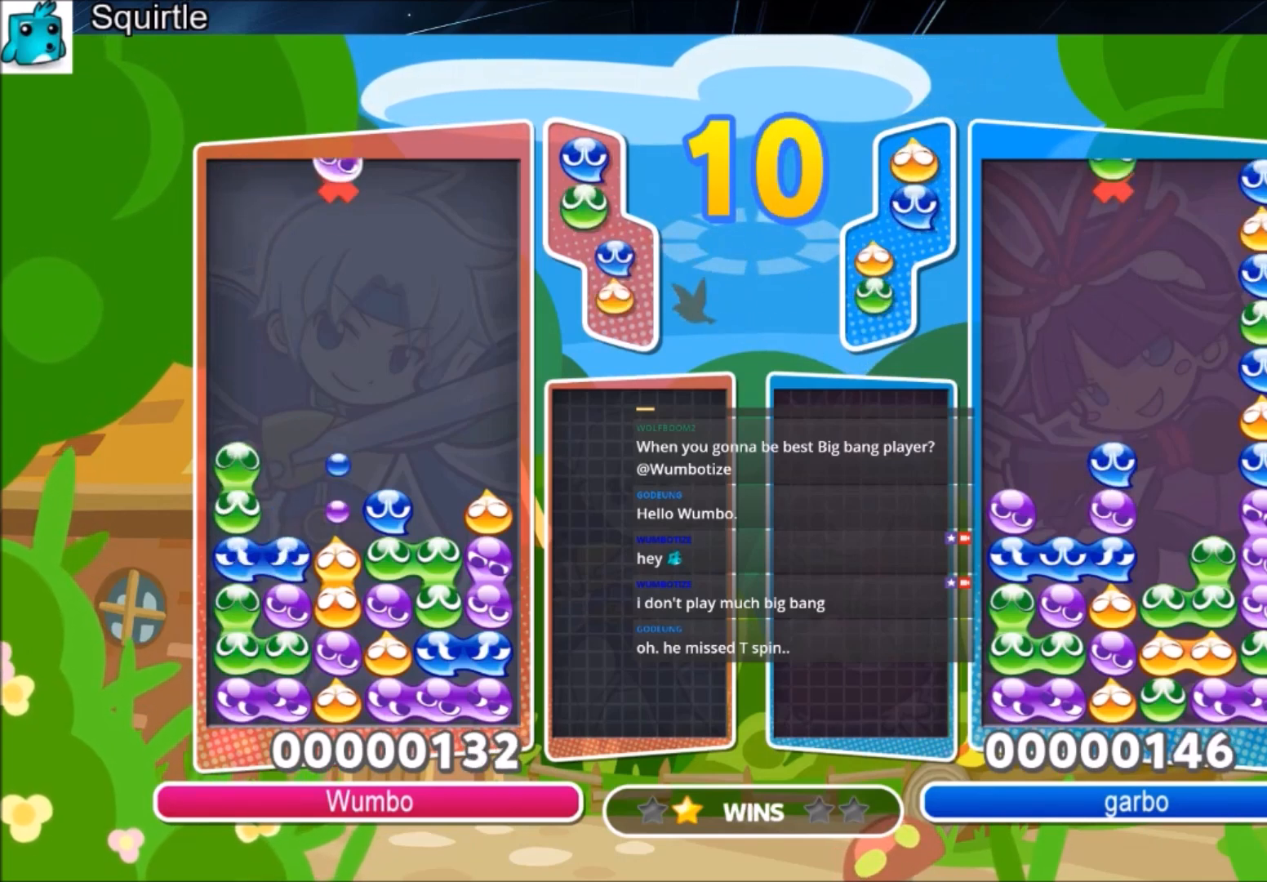
{"keys": ["up"], "events": [[34, "up", "down"], [34, "z", "down"], [201, "z", "up"]]}
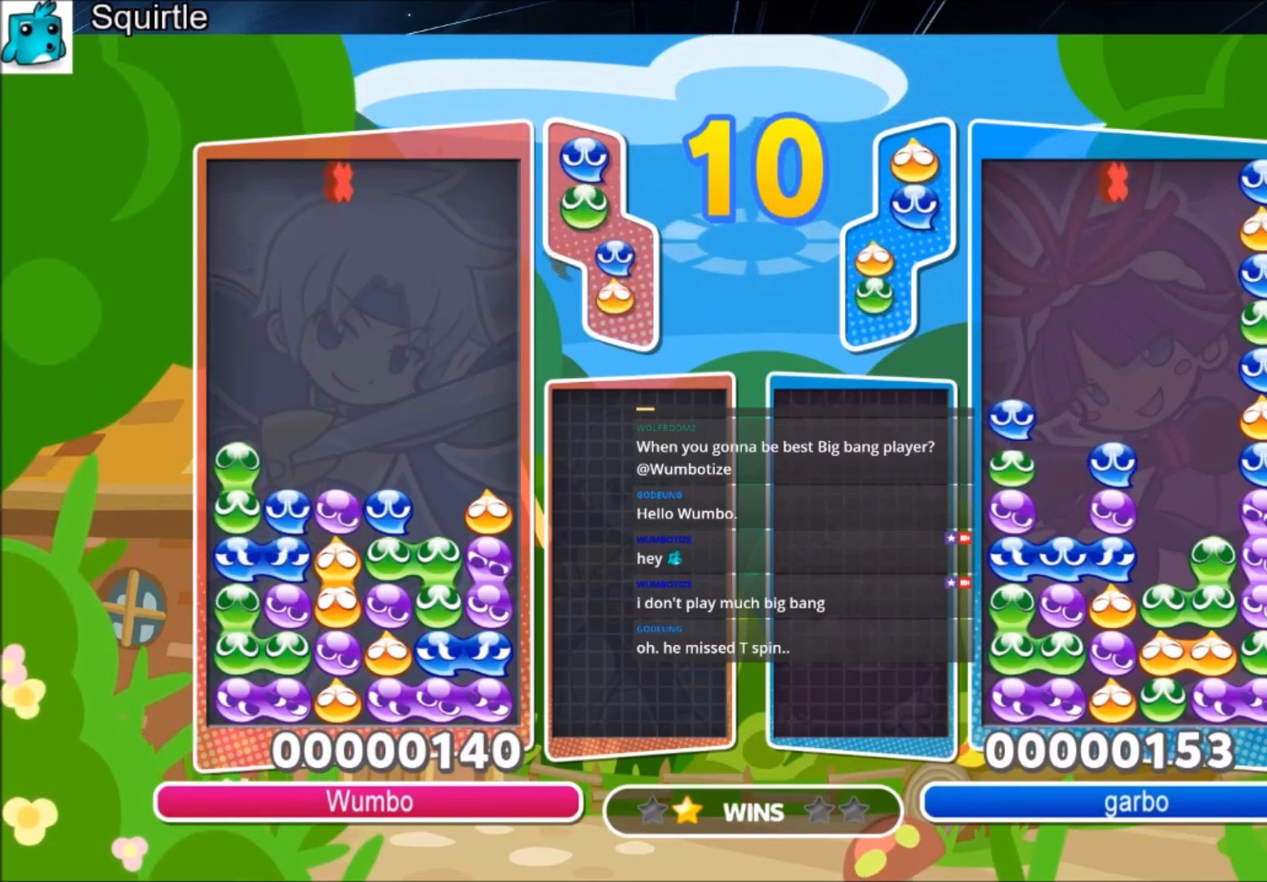
{"keys": [], "events": [[167, "up", "up"]]}
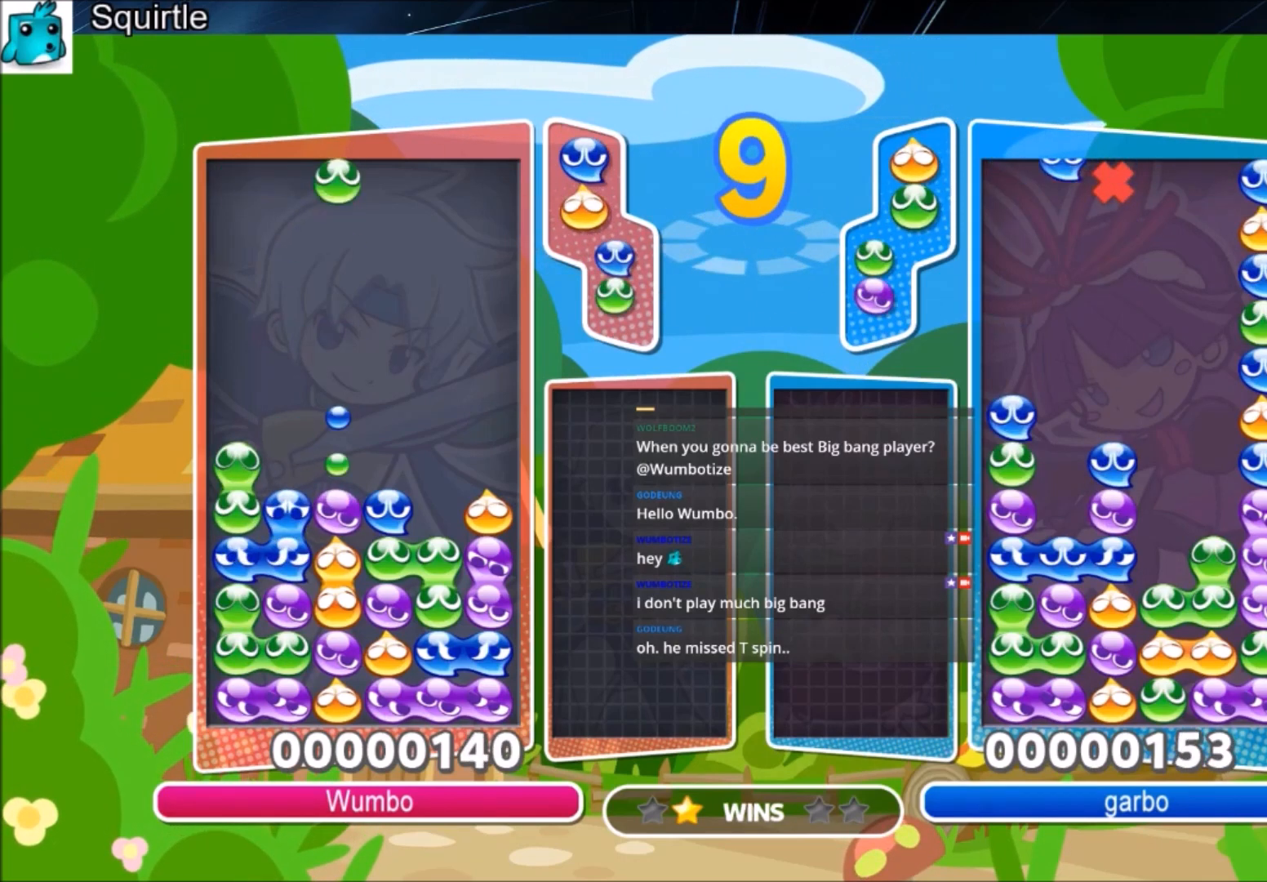
{"keys": ["z"], "events": [[367, "left", "down"], [501, "left", "up"], [501, "z", "down"]]}
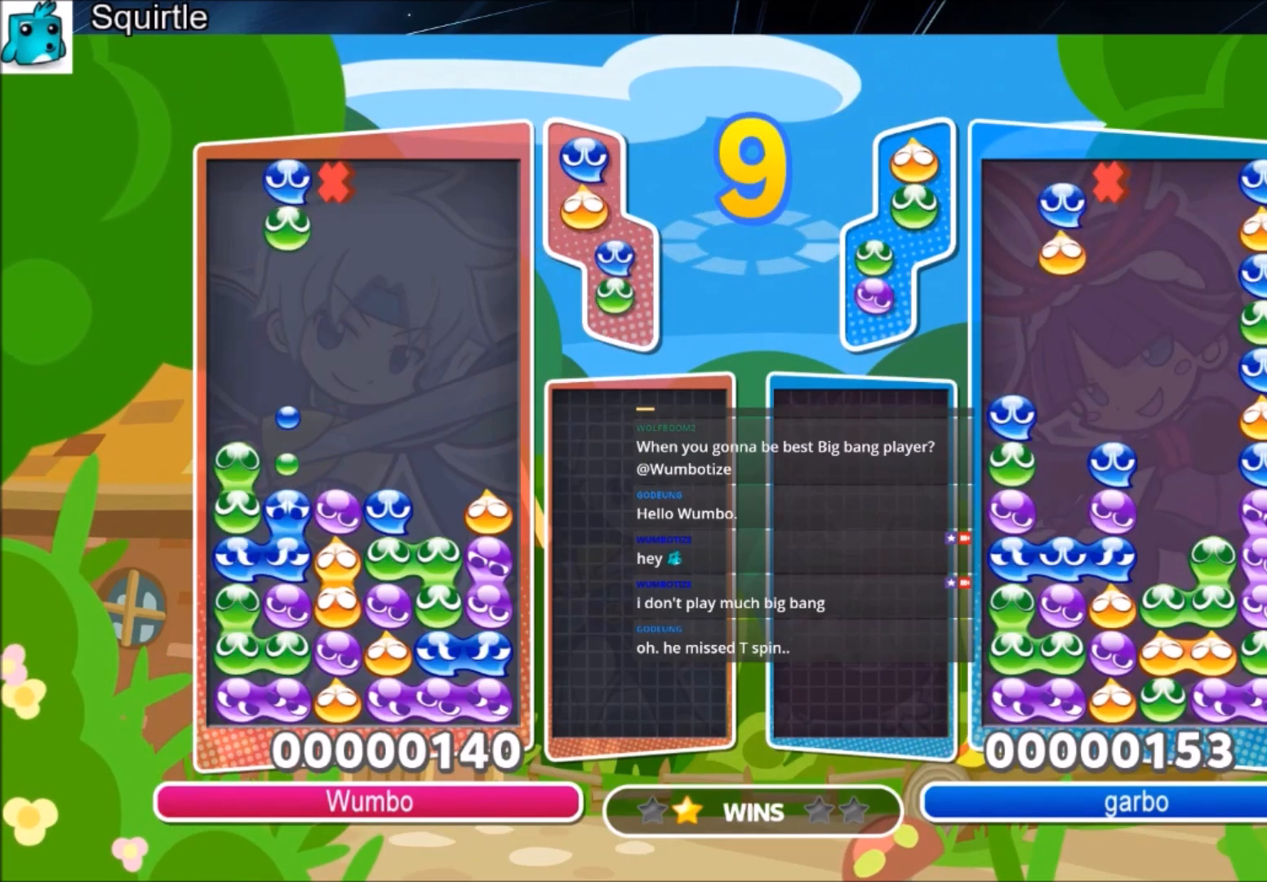
{"keys": ["up"], "events": [[167, "z", "up"], [334, "up", "down"]]}
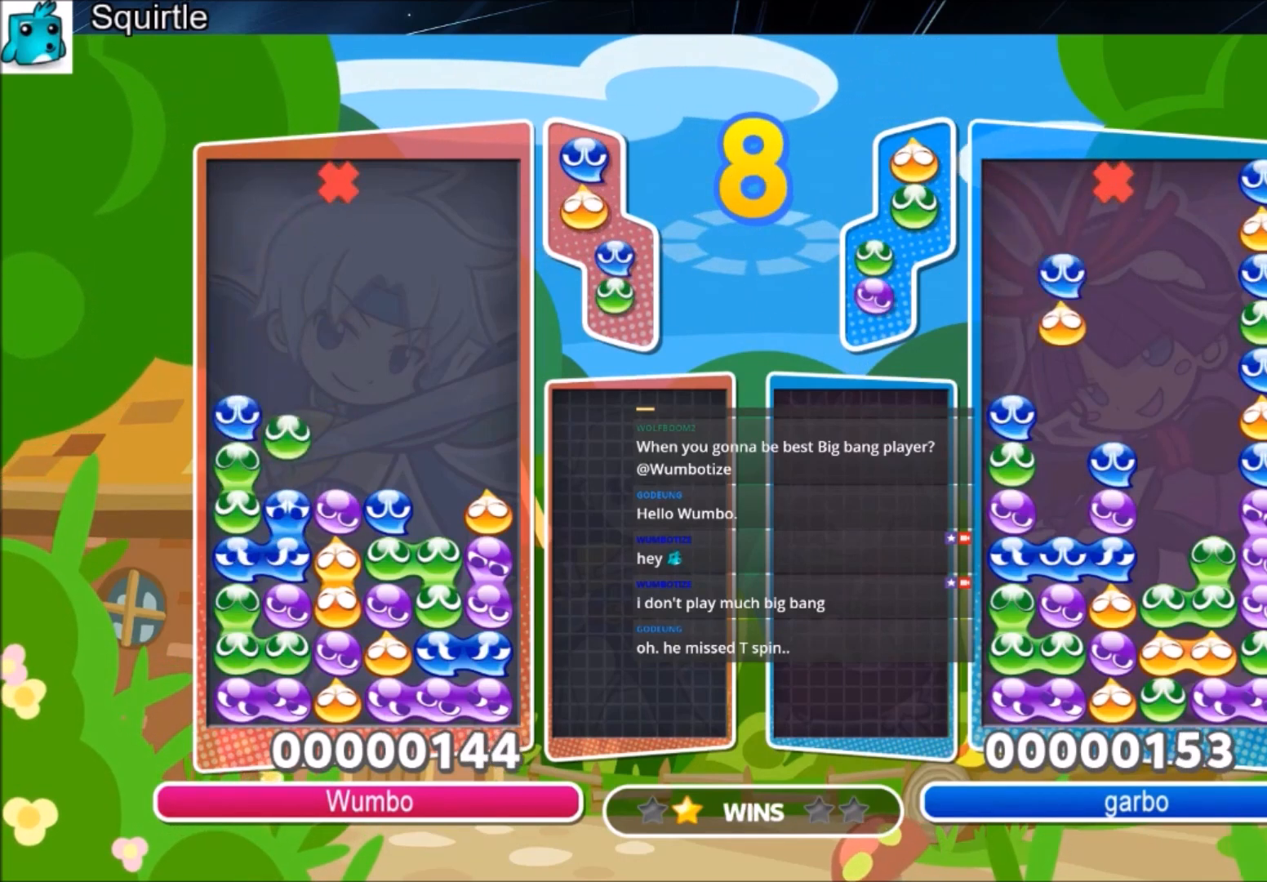
{"keys": ["right"], "events": [[367, "right", "down"], [367, "up", "up"]]}
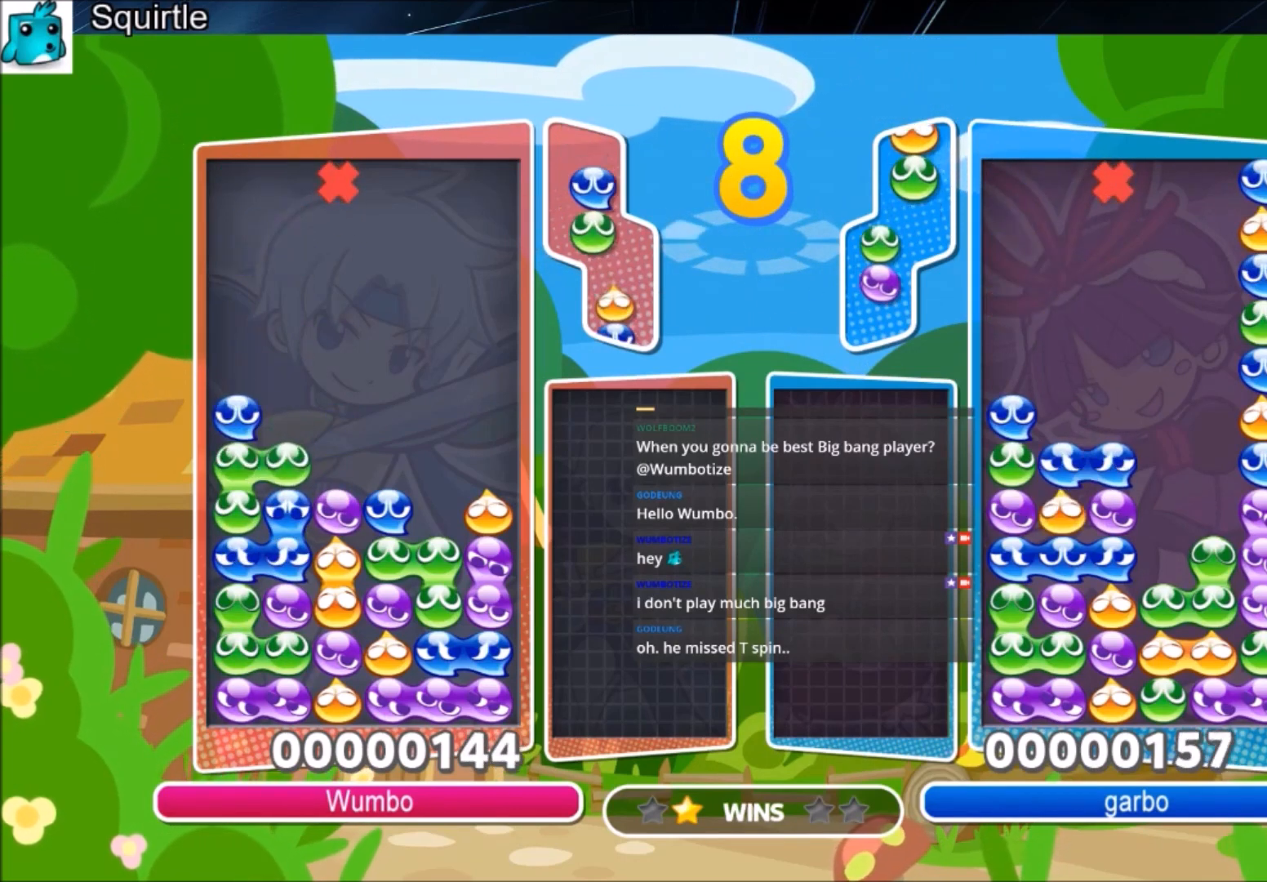
{"keys": ["up"], "events": [[167, "up", "down"], [267, "right", "up"]]}
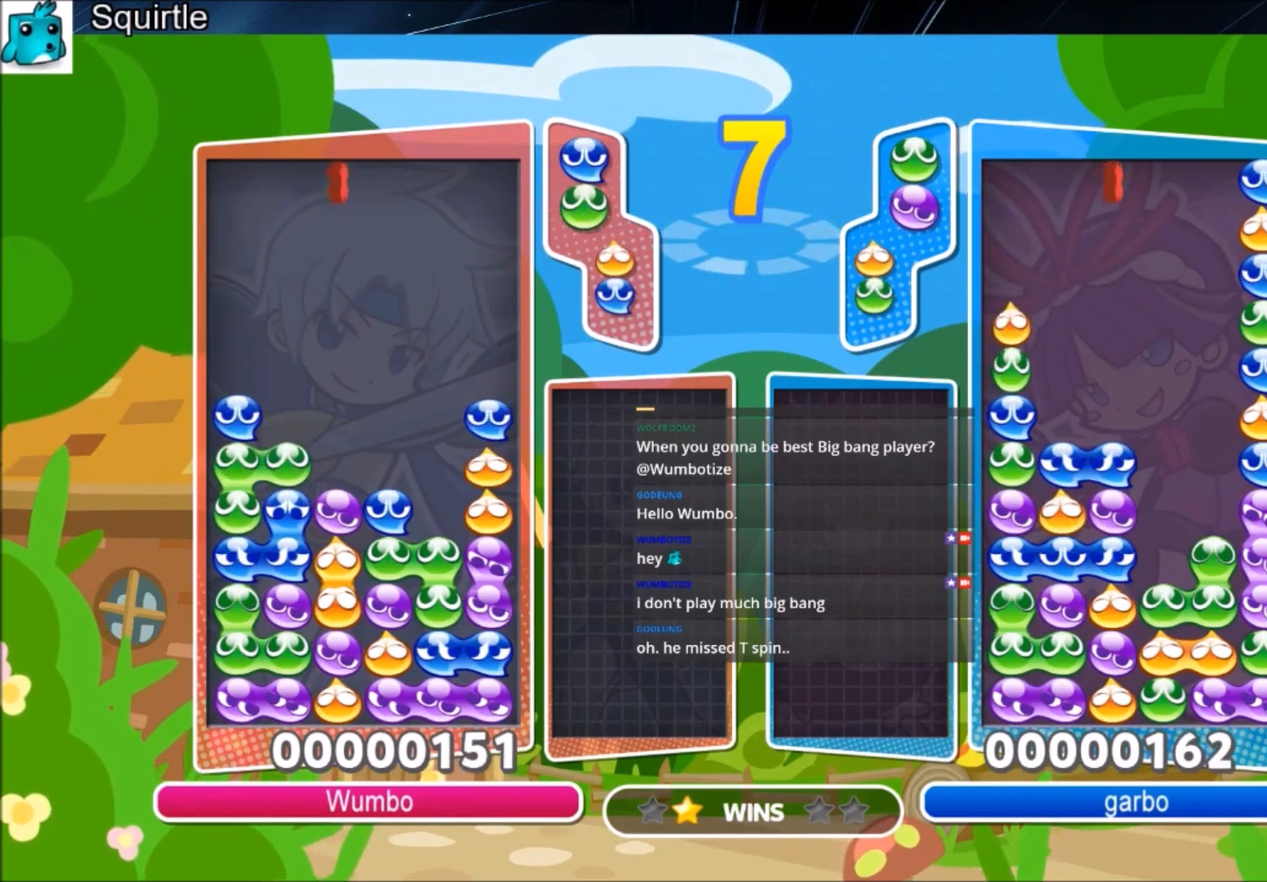
{"keys": ["left"], "events": [[167, "up", "up"], [201, "left", "down"], [334, "x", "down"], [434, "x", "up"]]}
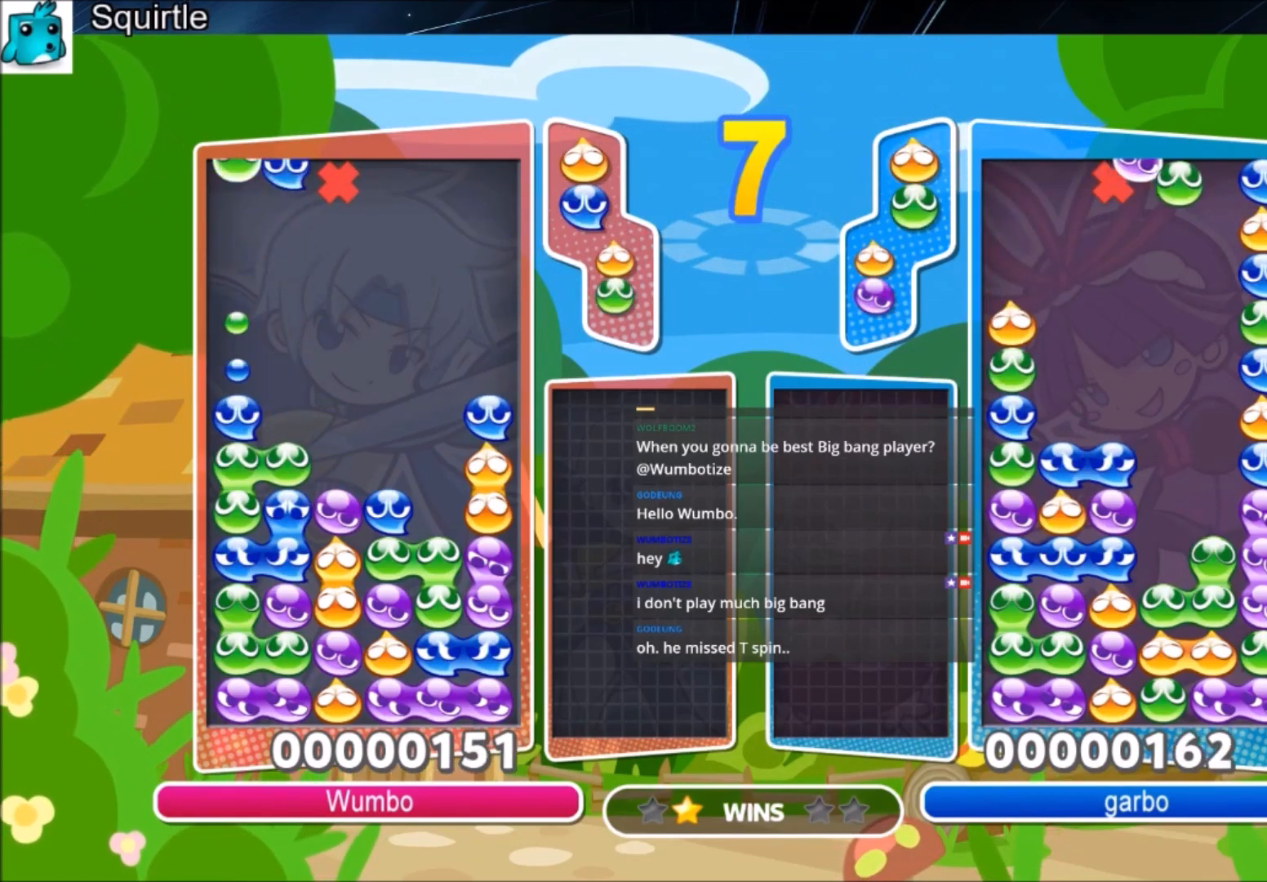
{"keys": [], "events": [[33, "x", "down"], [67, "up", "down"], [167, "x", "up"], [200, "left", "up"], [434, "up", "up"]]}
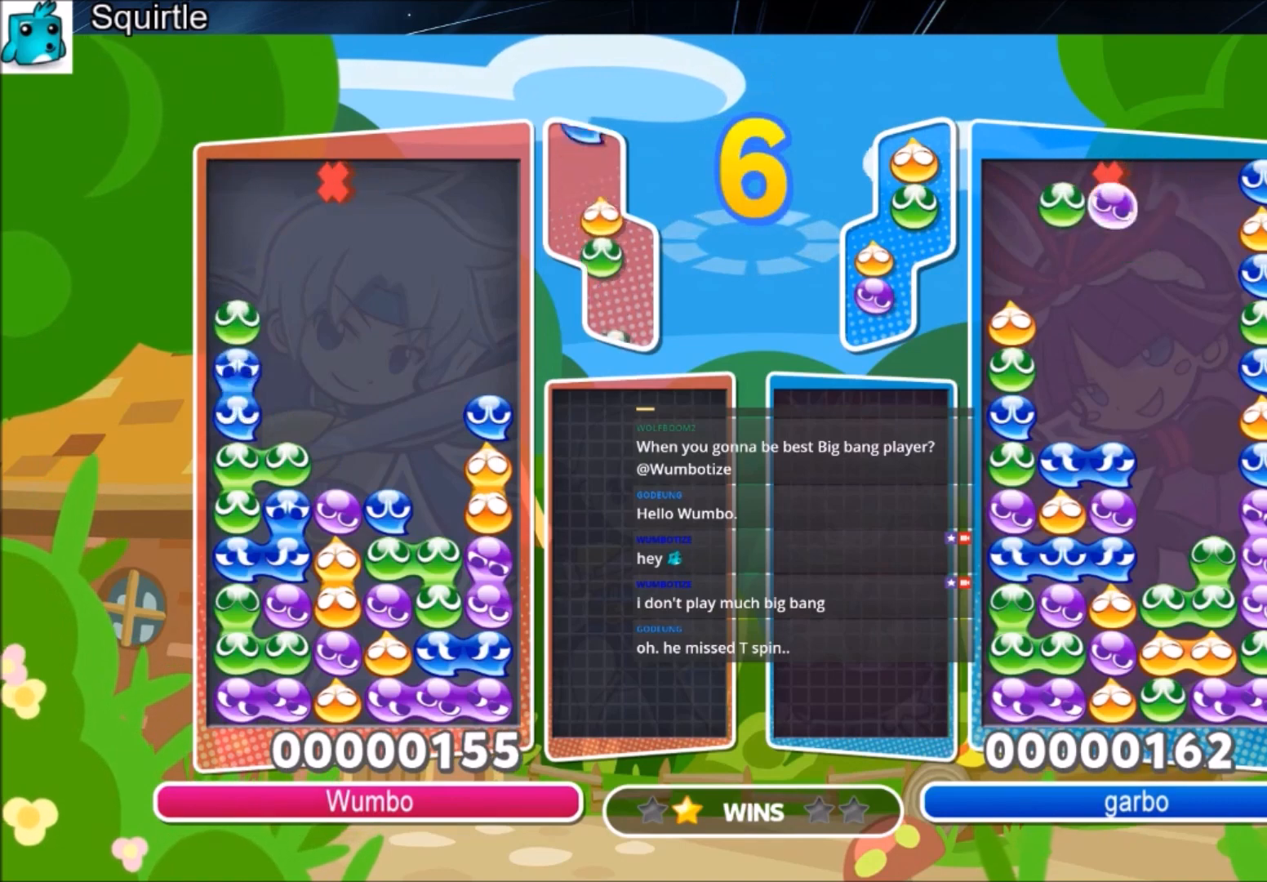
{"keys": ["up"], "events": [[201, "right", "down"], [201, "z", "down"], [267, "right", "up"], [334, "z", "up"], [468, "left", "down"], [468, "up", "down"], [501, "left", "up"]]}
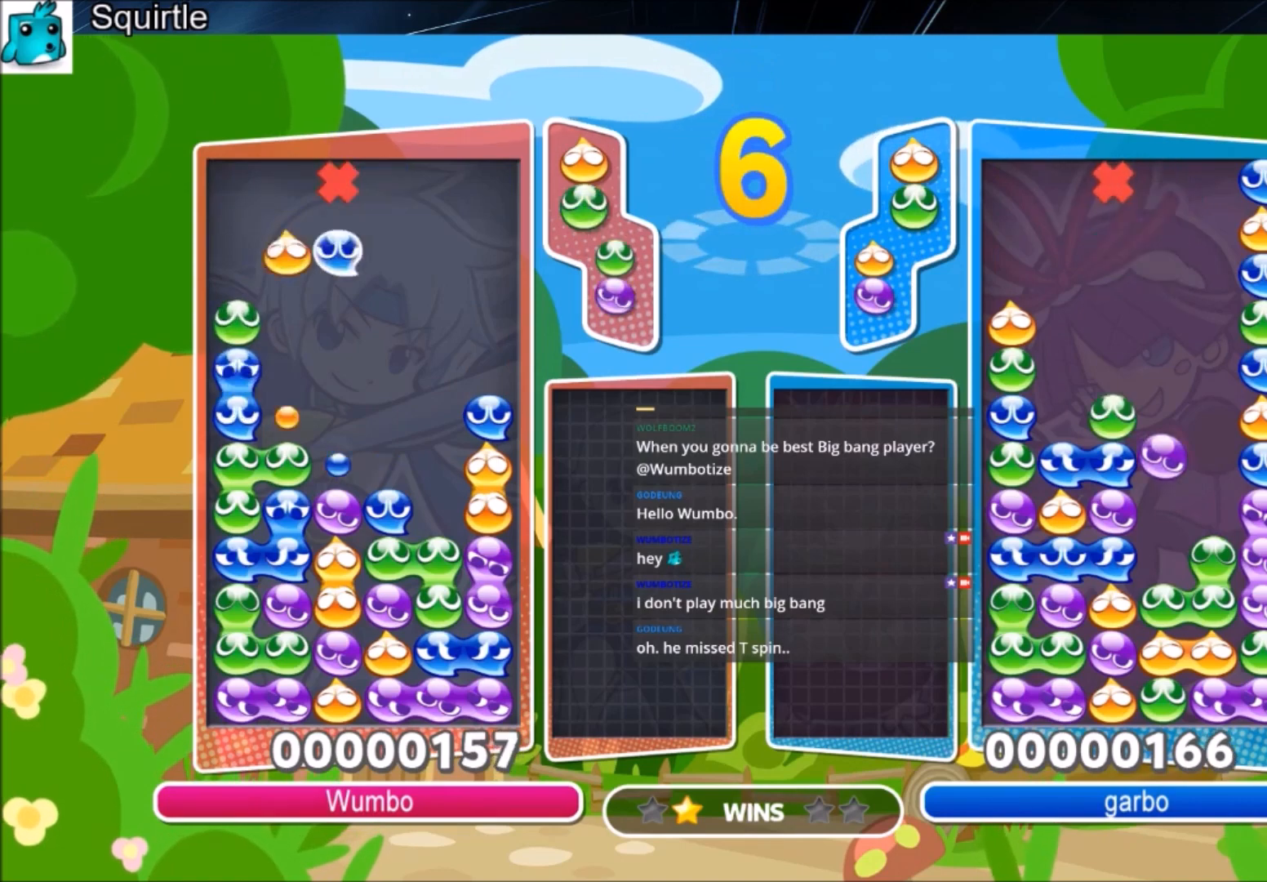
{"keys": [], "events": [[200, "up", "up"]]}
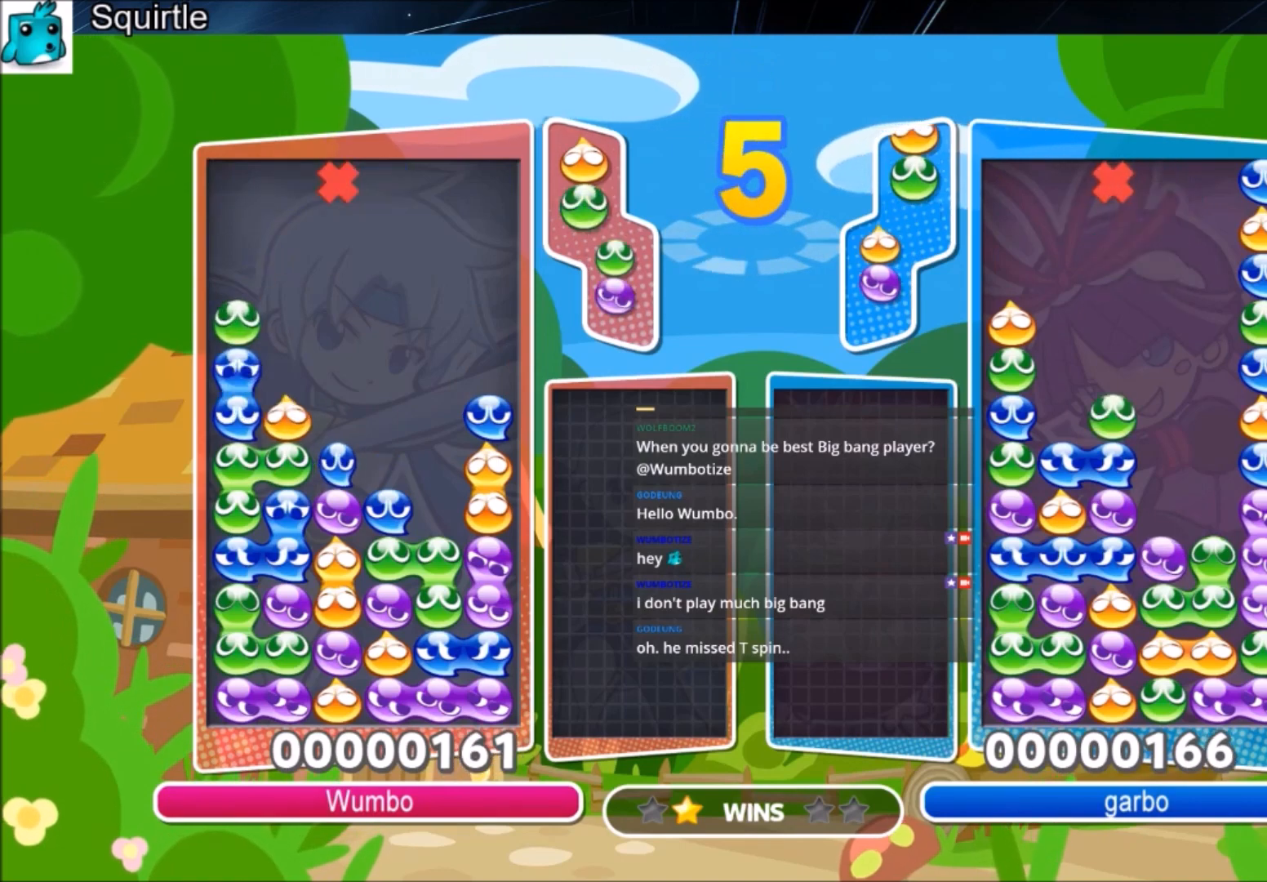
{"keys": ["x"], "events": [[301, "left", "down"], [367, "left", "up"], [434, "x", "down"]]}
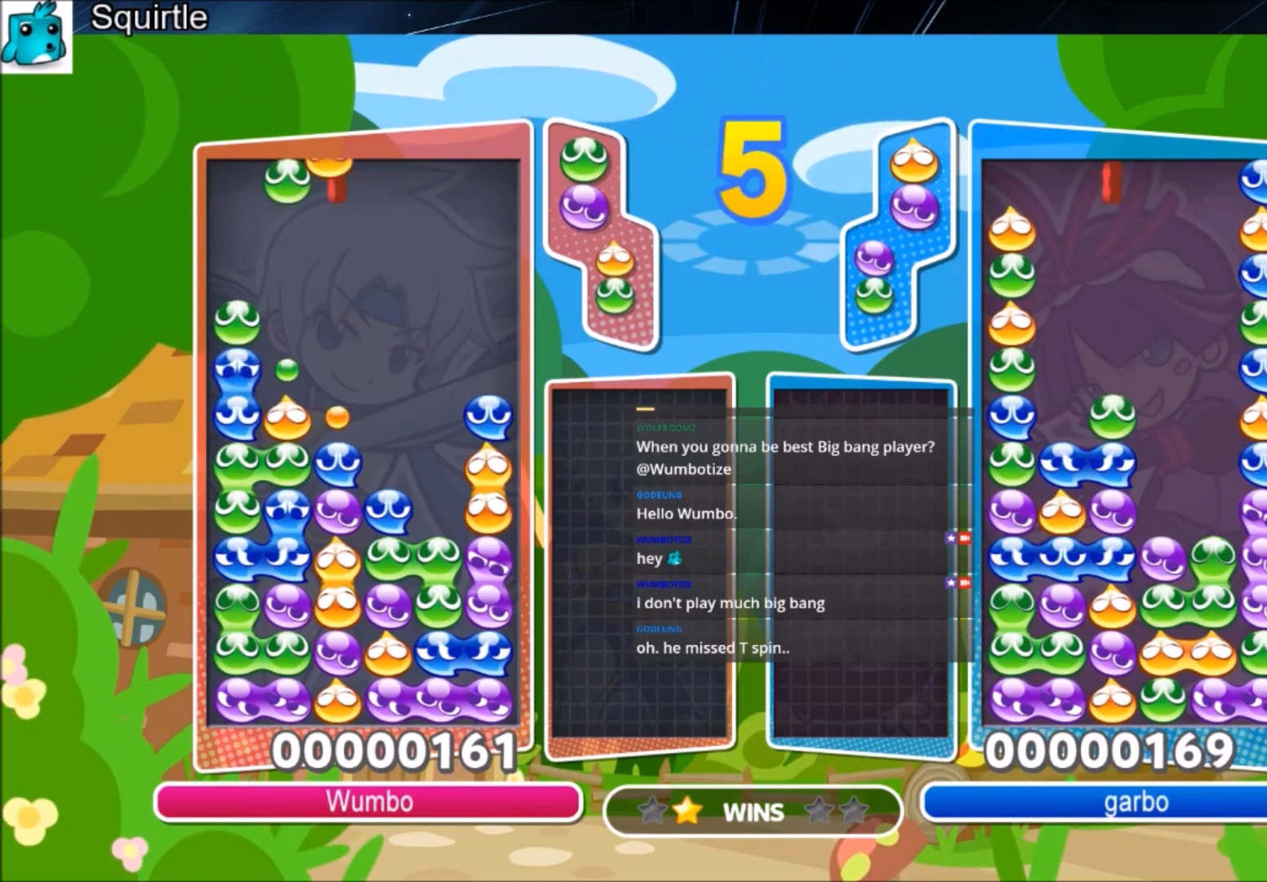
{"keys": [], "events": [[33, "x", "up"], [100, "x", "down"], [167, "up", "down"], [234, "x", "up"], [467, "up", "up"]]}
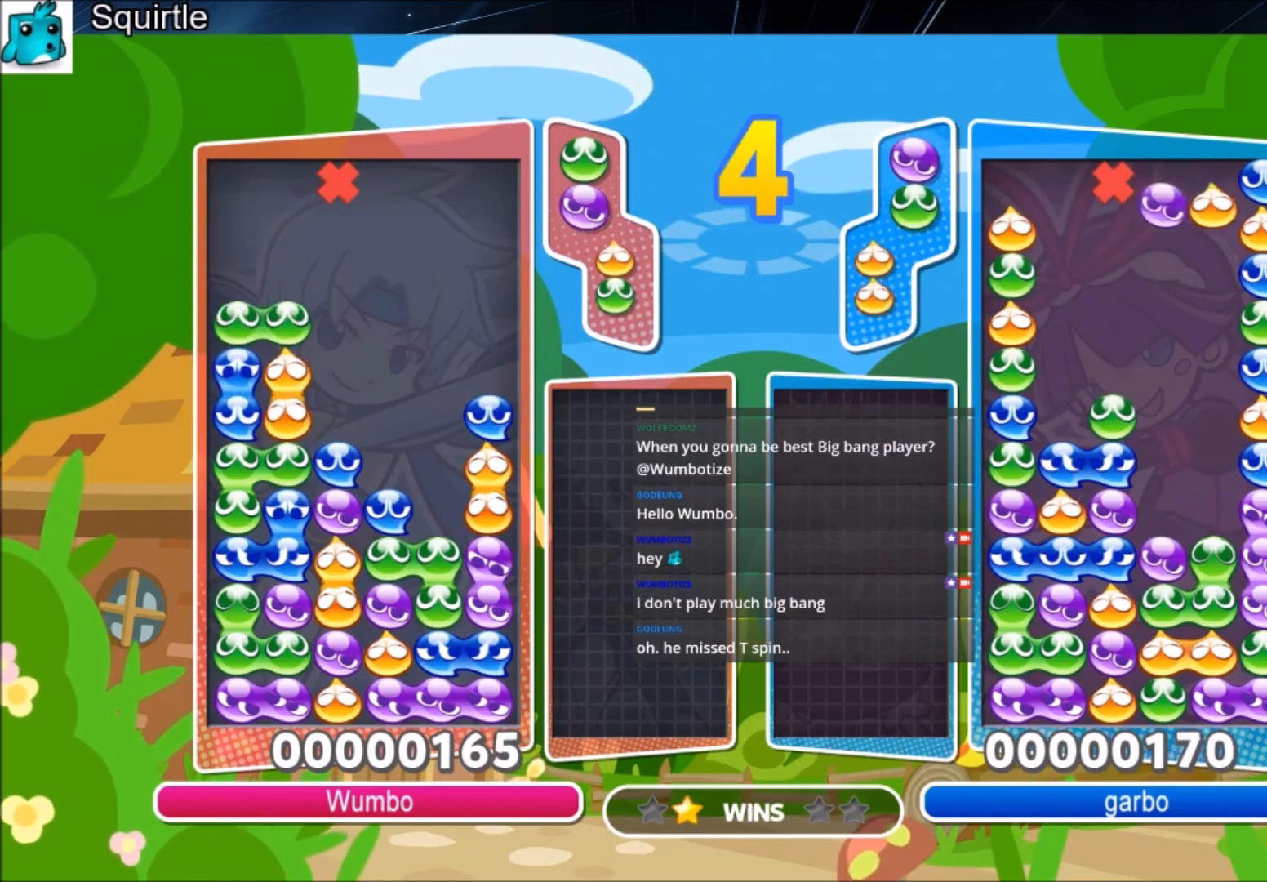
{"keys": ["right", "up"], "events": [[101, "right", "down"], [234, "up", "down"]]}
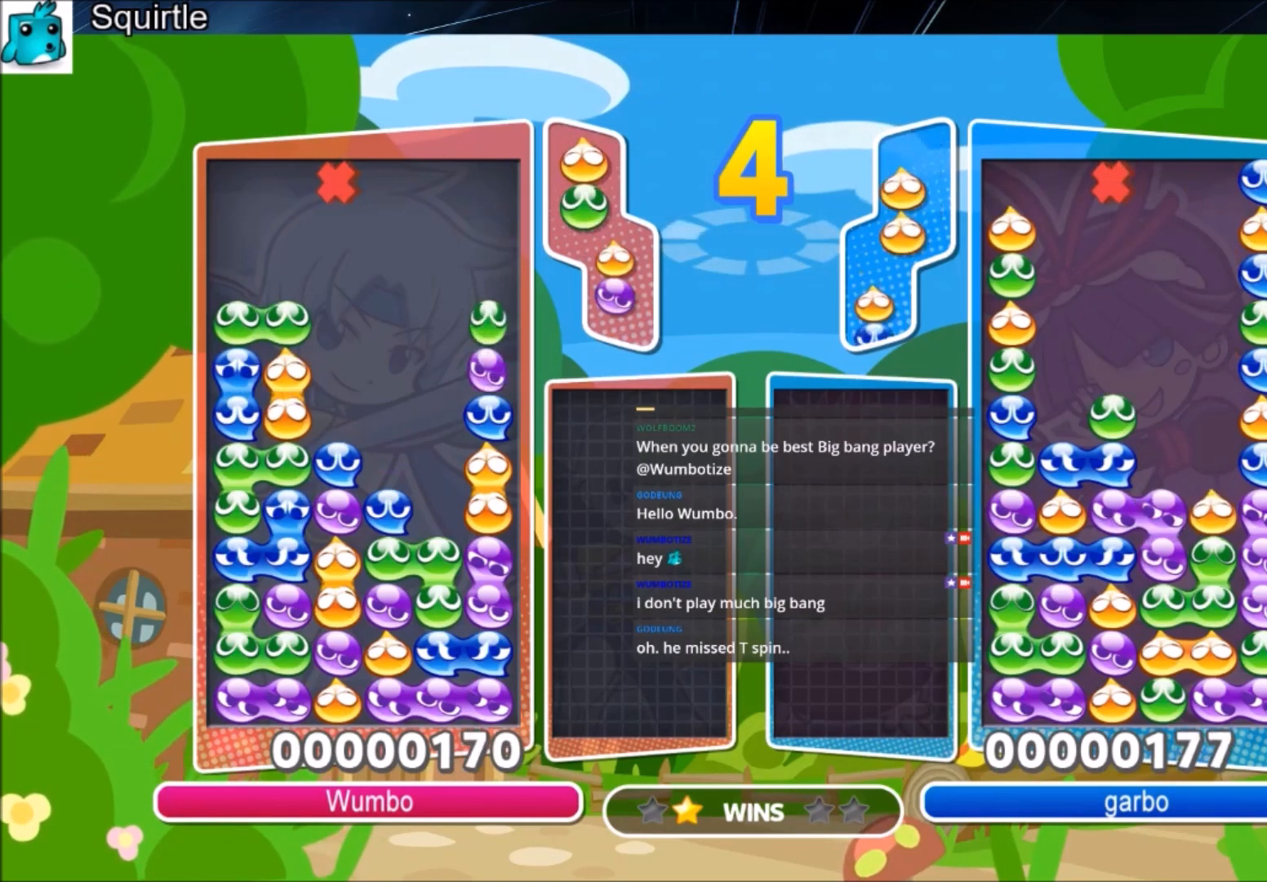
{"keys": [], "events": [[33, "right", "up"], [267, "up", "up"], [400, "right", "down"], [500, "right", "up"]]}
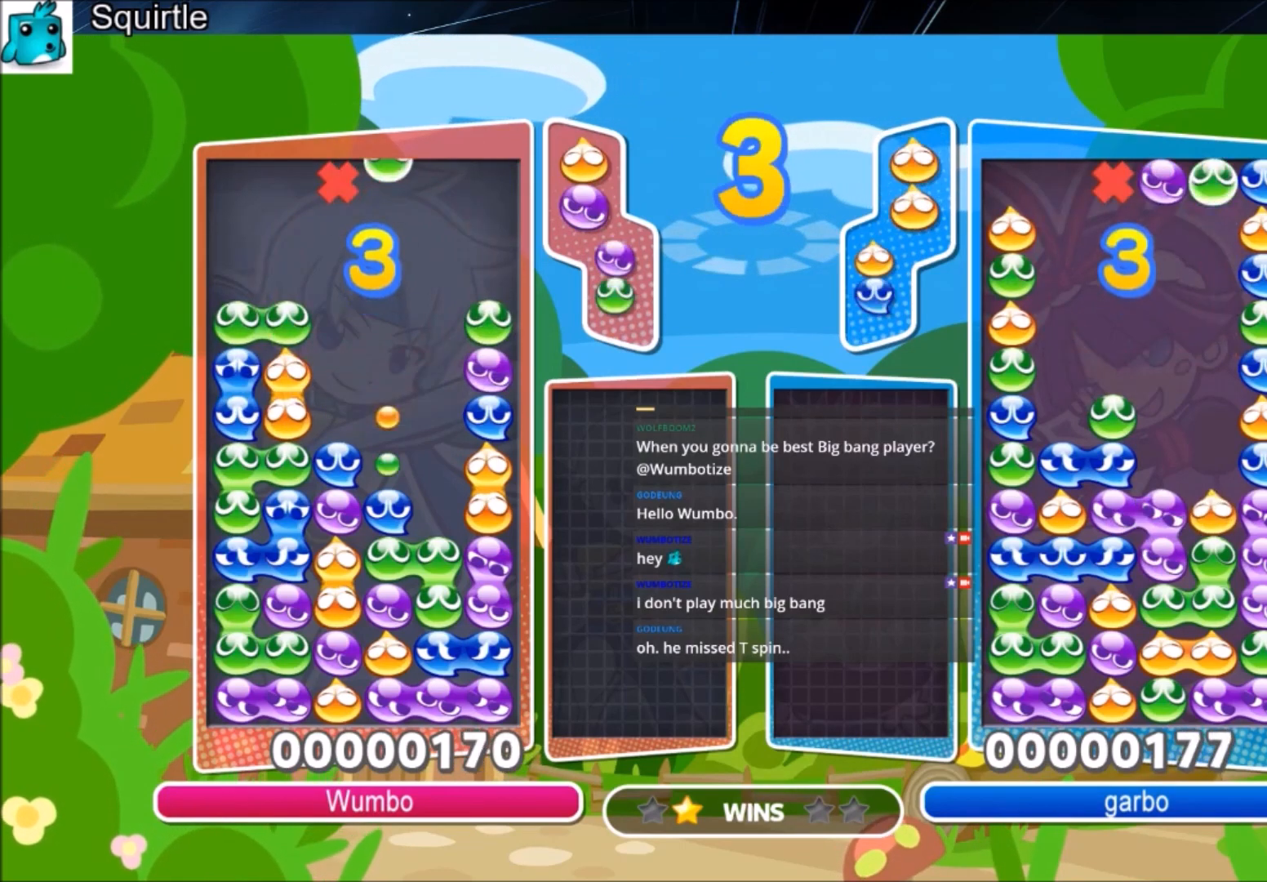
{"keys": ["up"], "events": [[134, "z", "down"], [234, "up", "down"], [234, "z", "up"]]}
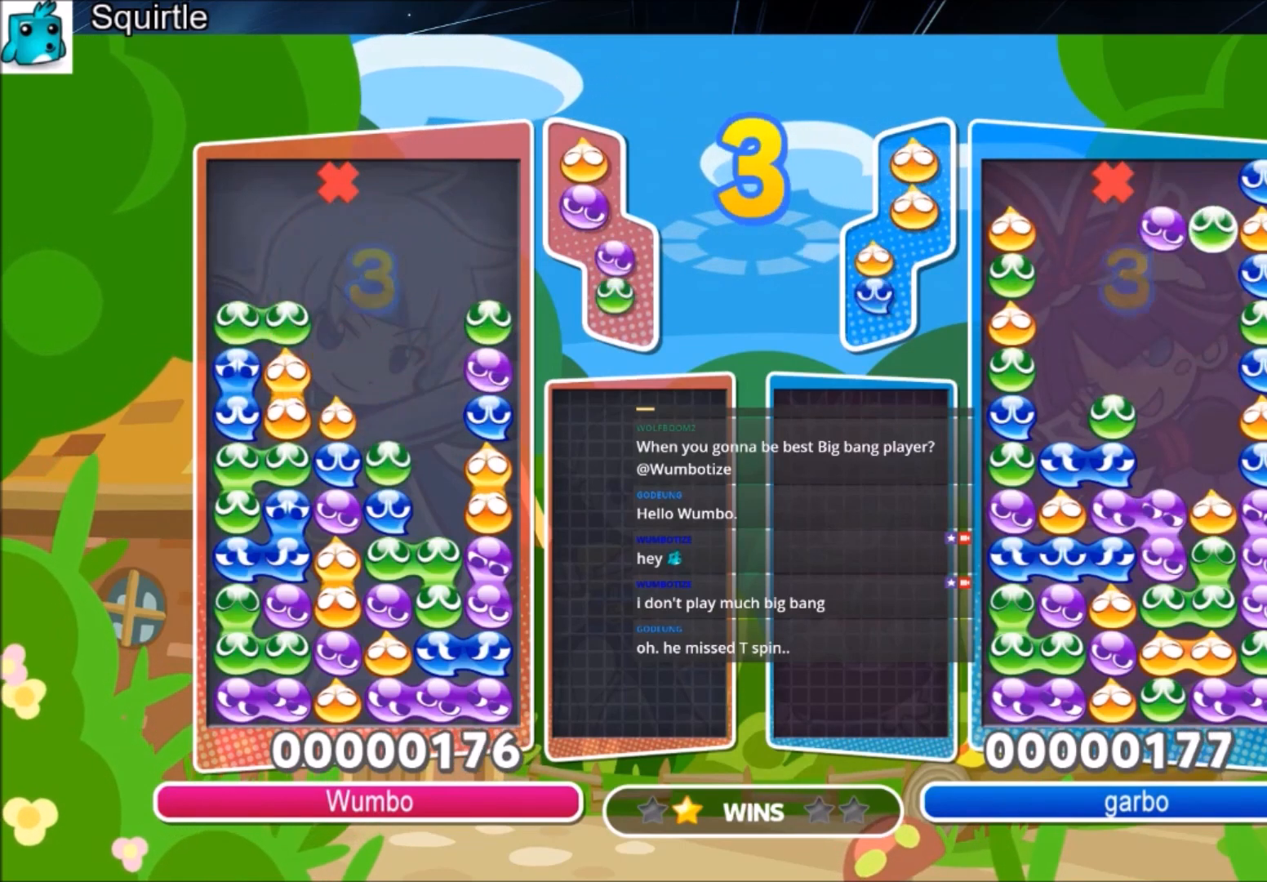
{"keys": ["right"], "events": [[300, "up", "up"], [434, "right", "down"]]}
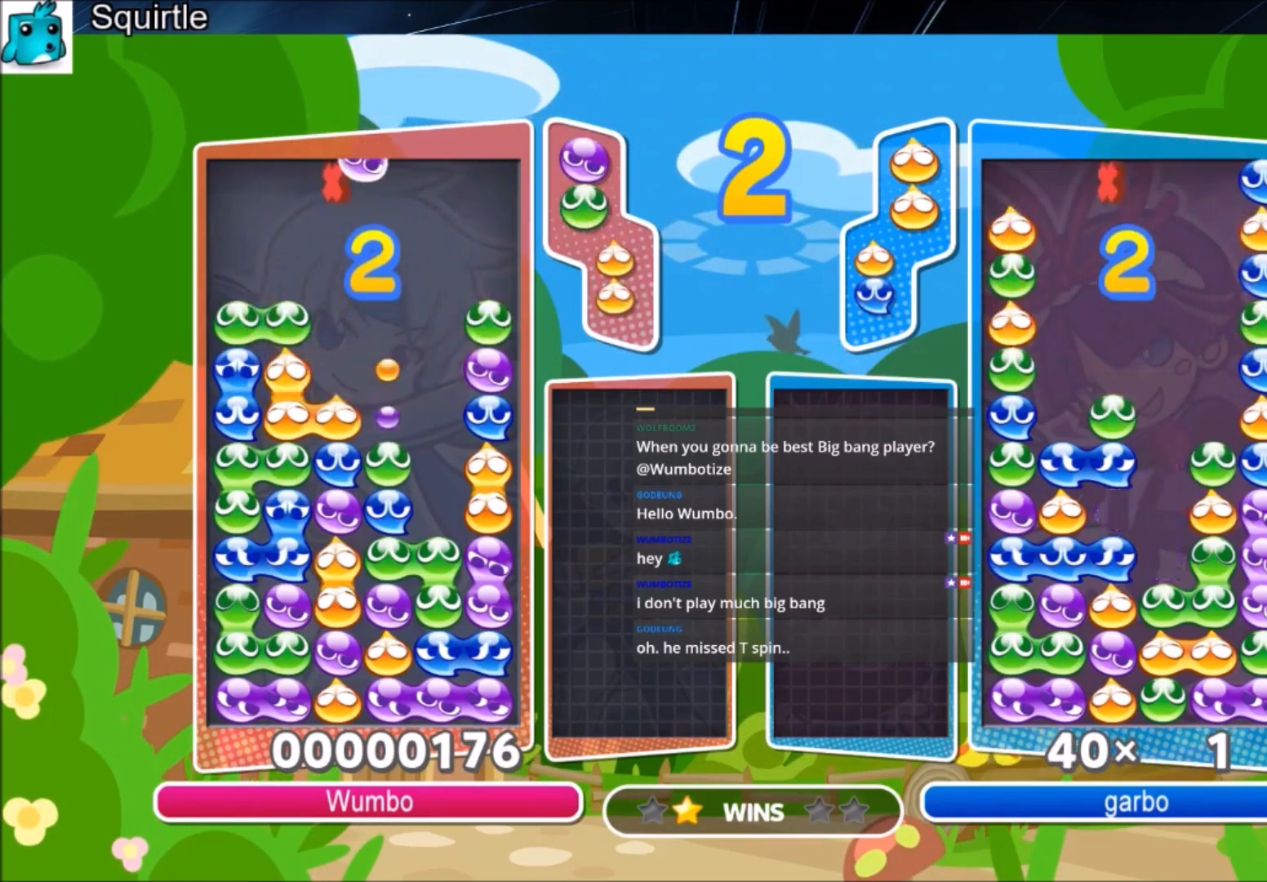
{"keys": [], "events": [[201, "right", "up"], [267, "left", "down"], [267, "z", "down"], [367, "left", "up"], [401, "z", "up"]]}
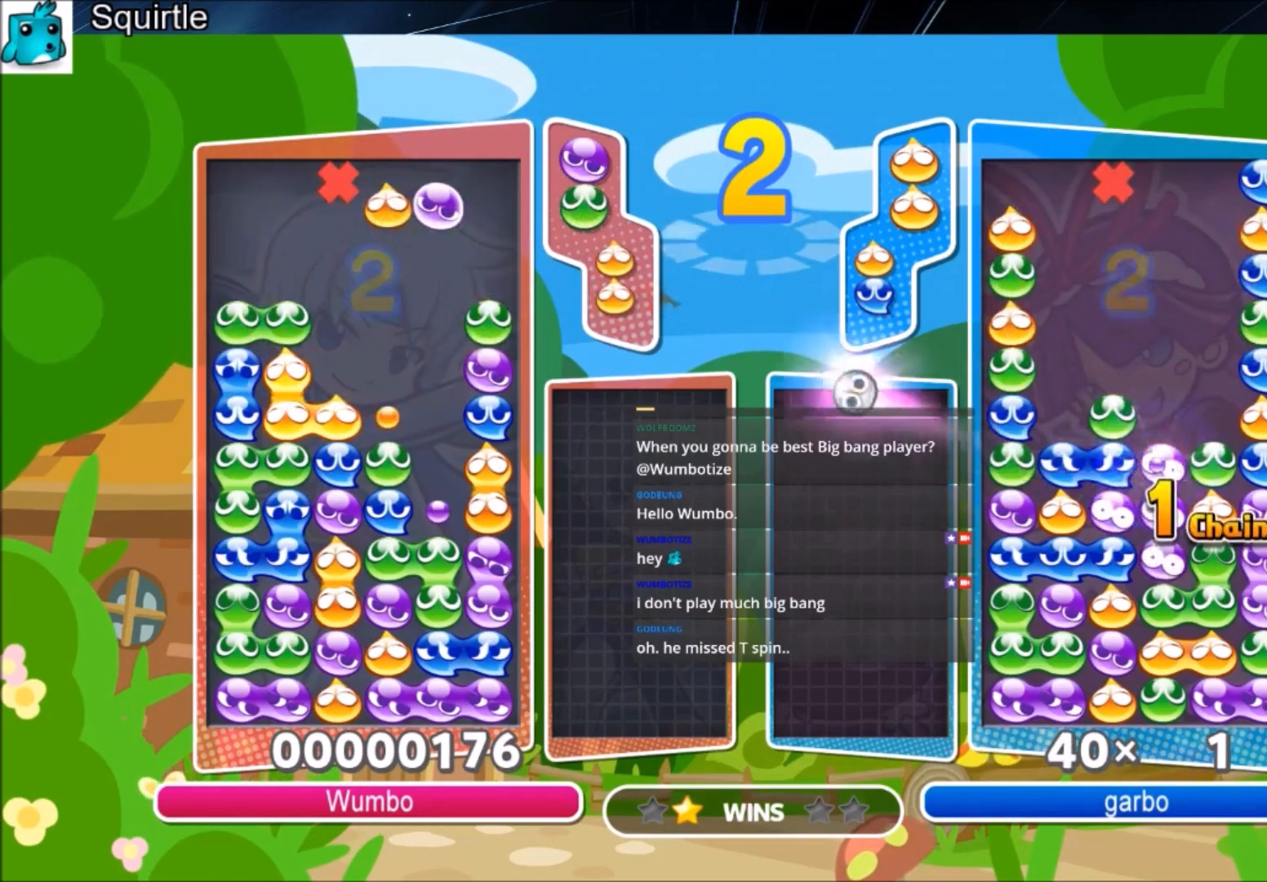
{"keys": ["up"], "events": [[167, "up", "down"]]}
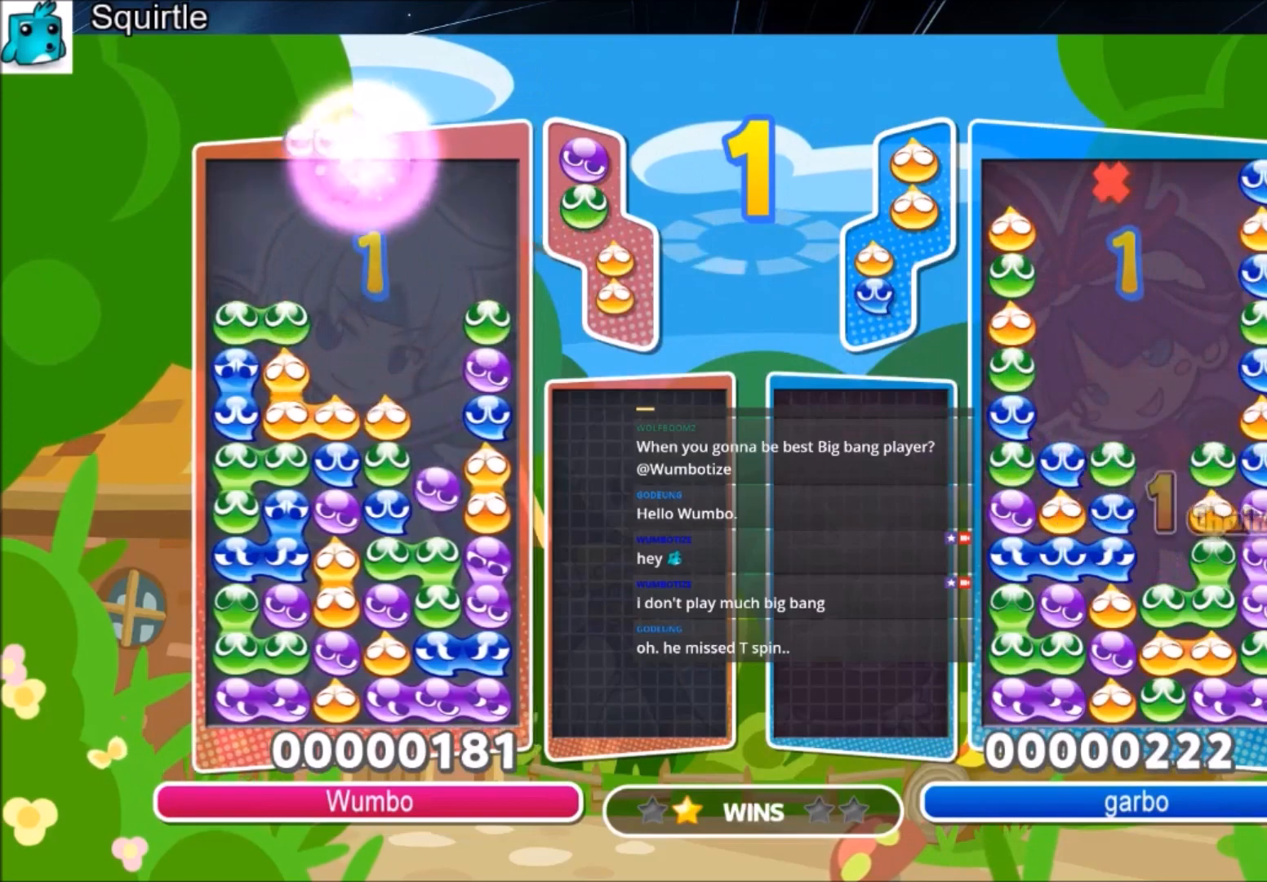
{"keys": [], "events": [[201, "up", "up"]]}
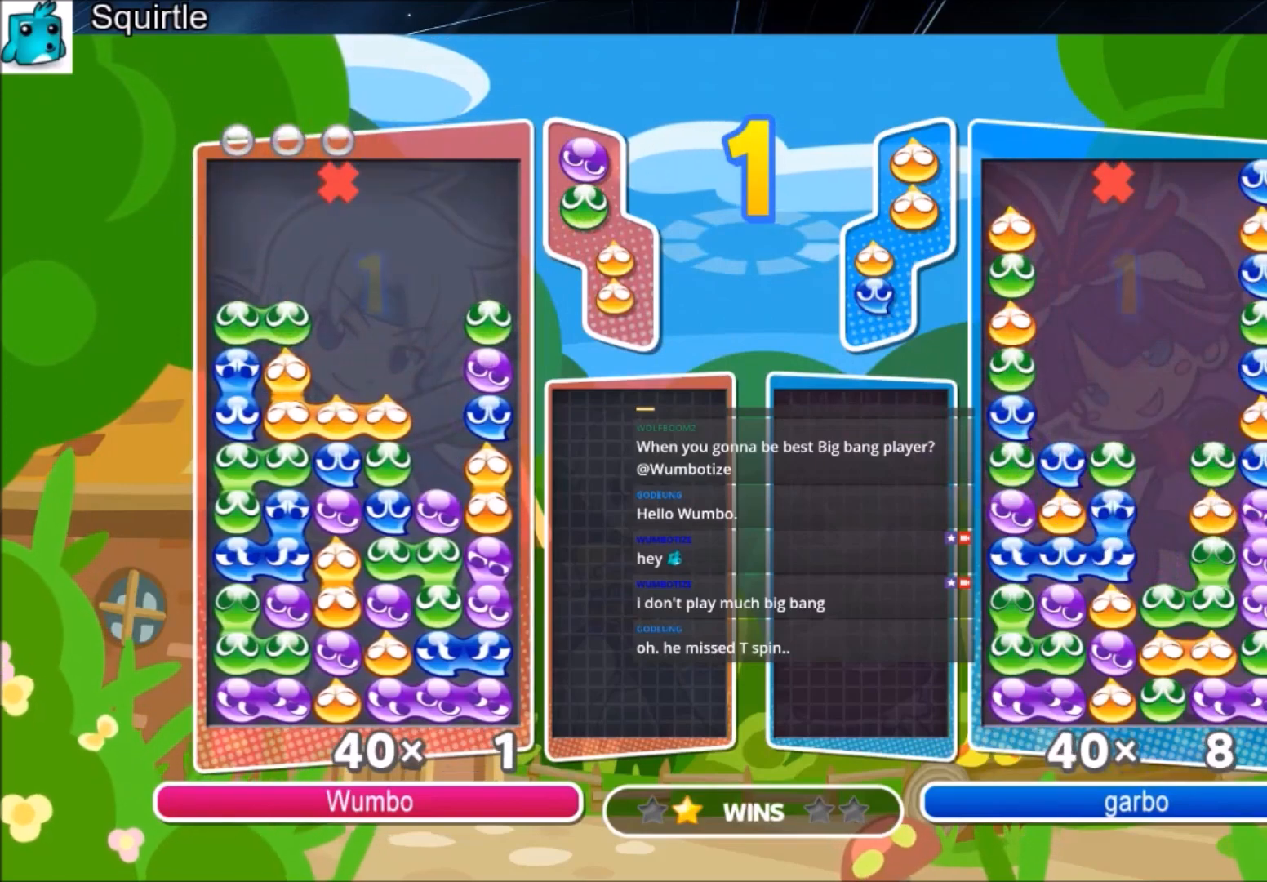
{"keys": [], "events": []}
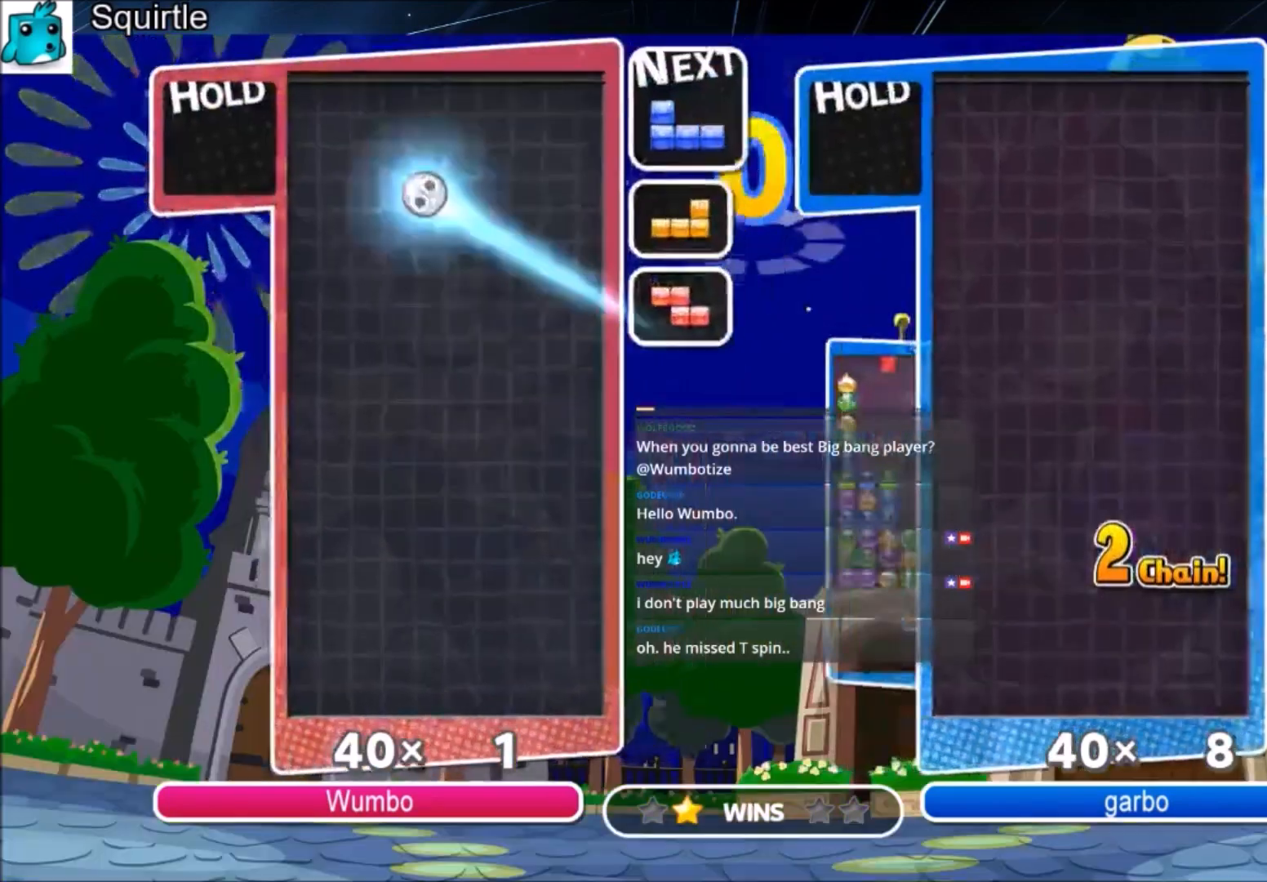
{"keys": ["left"], "events": [[468, "left", "down"]]}